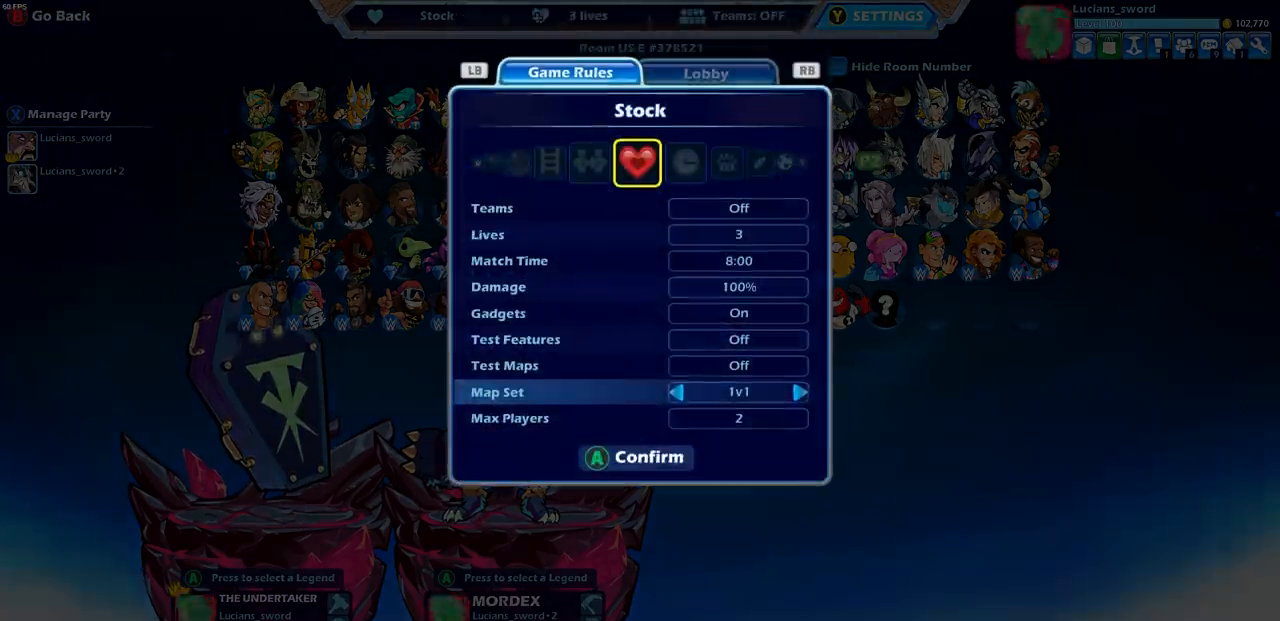
Gameplay with a controller (PlayStation layout); each line is a JSON object with the inputs held at the frame after it. "events" lists button and stick changes between this image and that frame as [ms after this image, input, new state], when the widget could be followed in between. Not read: R1.
{"buttons": ["DPAD_DOWN"], "left_stick": "center", "right_stick": "center", "events": [[333, "DPAD_DOWN", "down"], [433, "DPAD_DOWN", "up"], [500, "DPAD_DOWN", "down"]]}
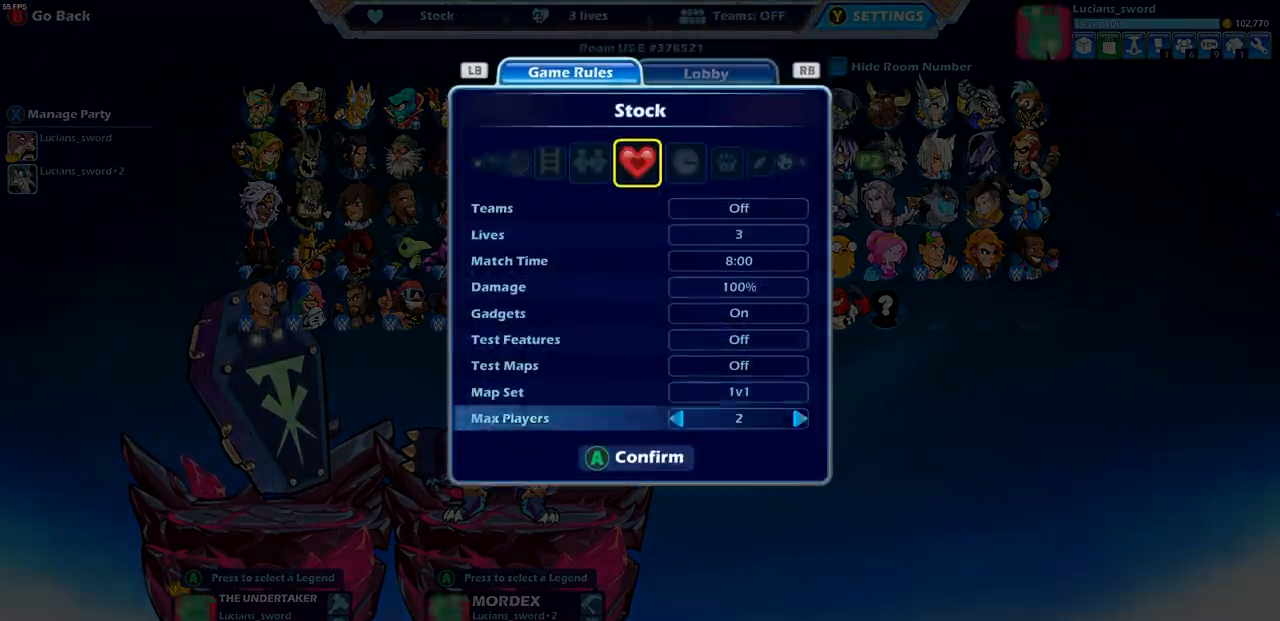
{"buttons": ["DPAD_RIGHT"], "left_stick": "center", "right_stick": "center", "events": [[83, "DPAD_DOWN", "up"], [167, "DPAD_DOWN", "down"], [250, "DPAD_DOWN", "up"], [450, "DPAD_RIGHT", "down"]]}
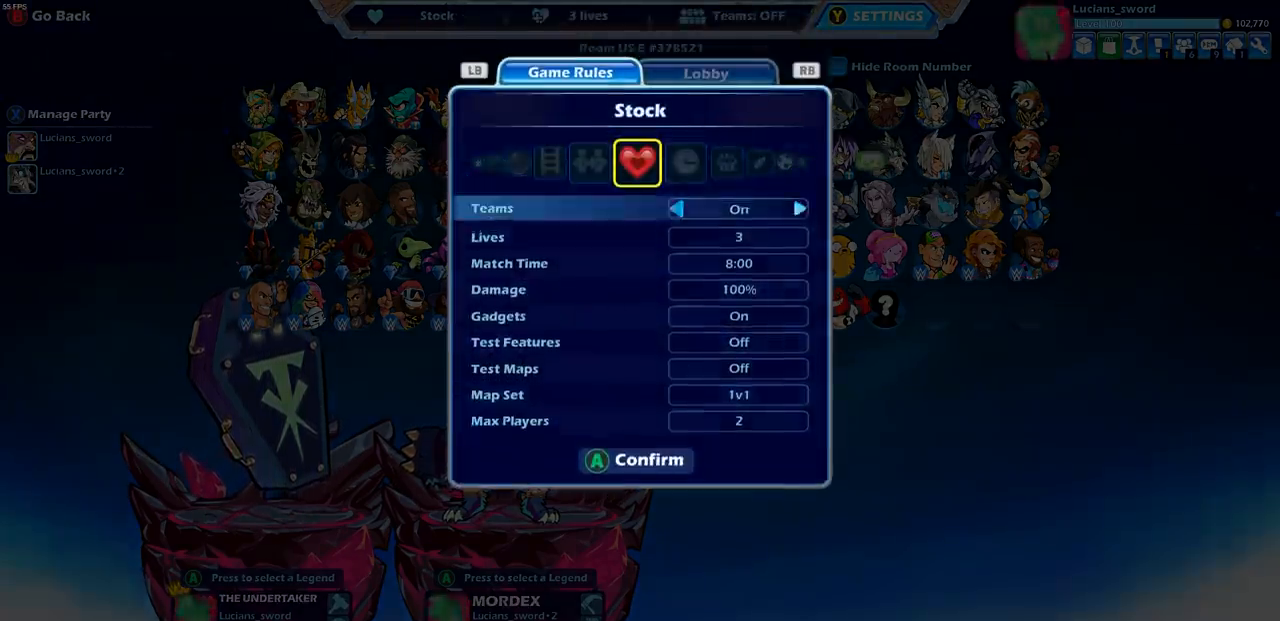
{"buttons": [], "left_stick": "center", "right_stick": "center", "events": [[67, "DPAD_RIGHT", "up"]]}
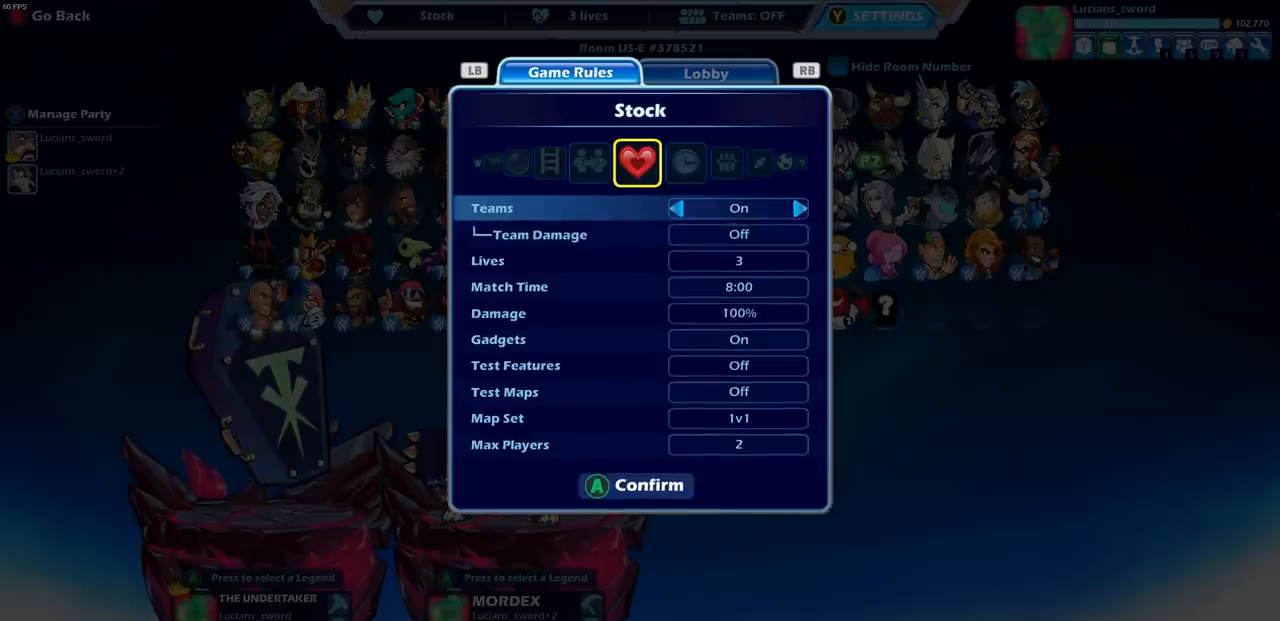
{"buttons": [], "left_stick": "center", "right_stick": "center", "events": []}
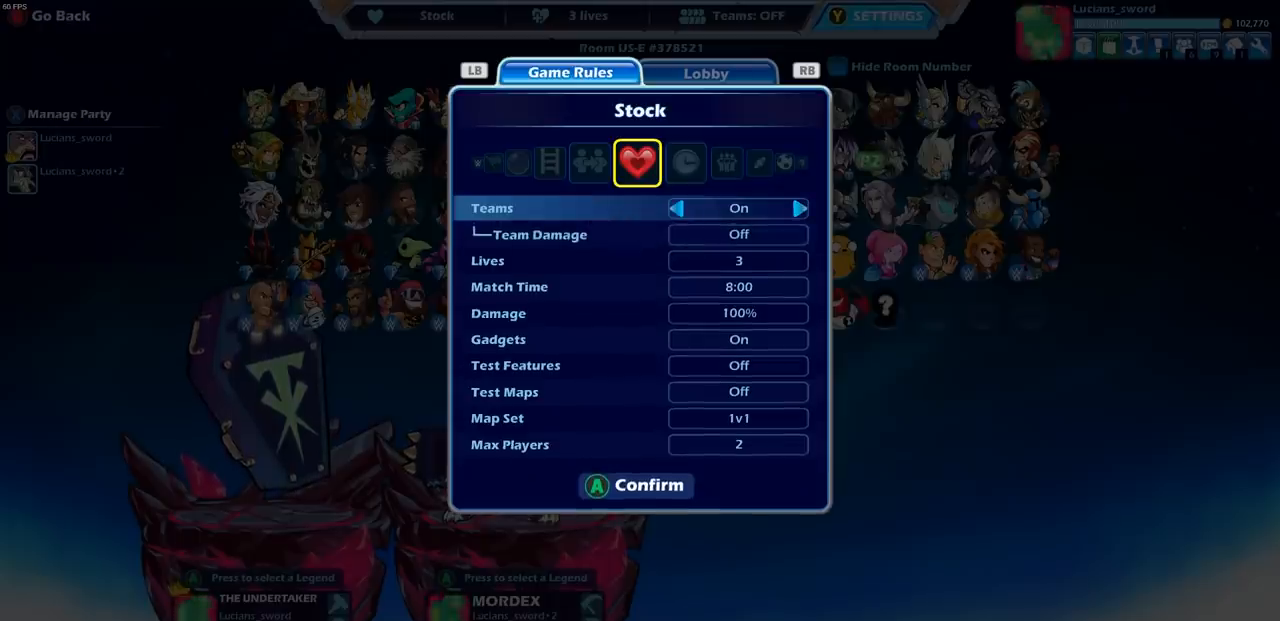
{"buttons": [], "left_stick": "center", "right_stick": "center", "events": [[100, "DPAD_DOWN", "down"], [217, "DPAD_DOWN", "up"]]}
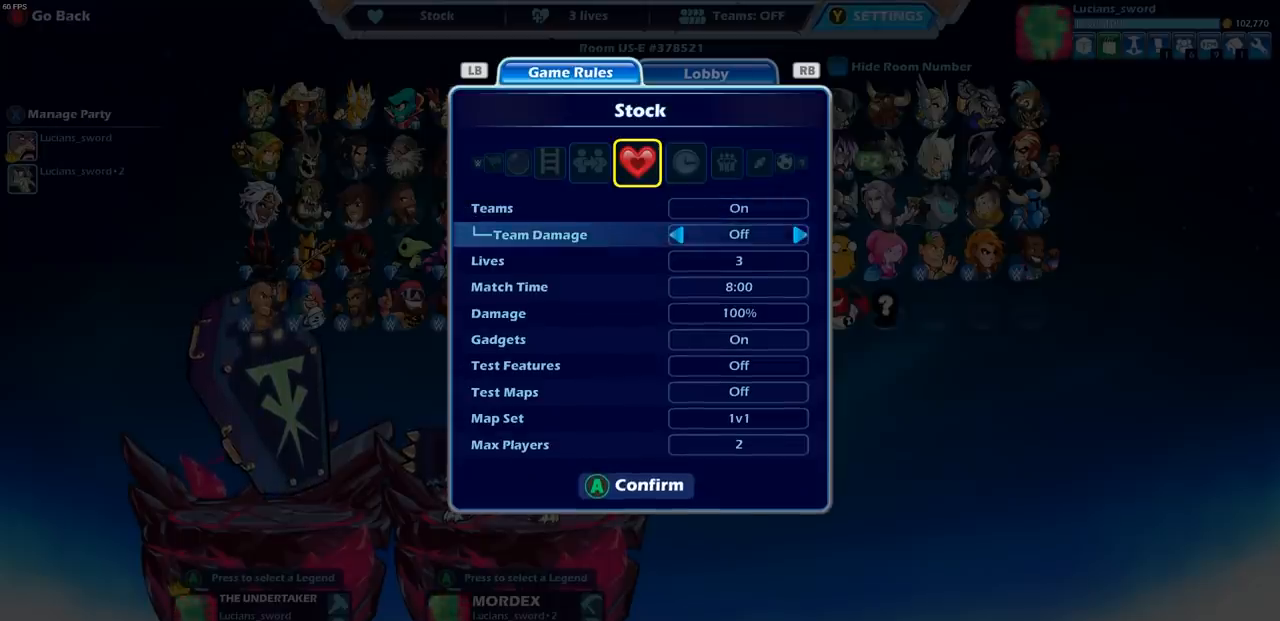
{"buttons": [], "left_stick": "center", "right_stick": "center", "events": []}
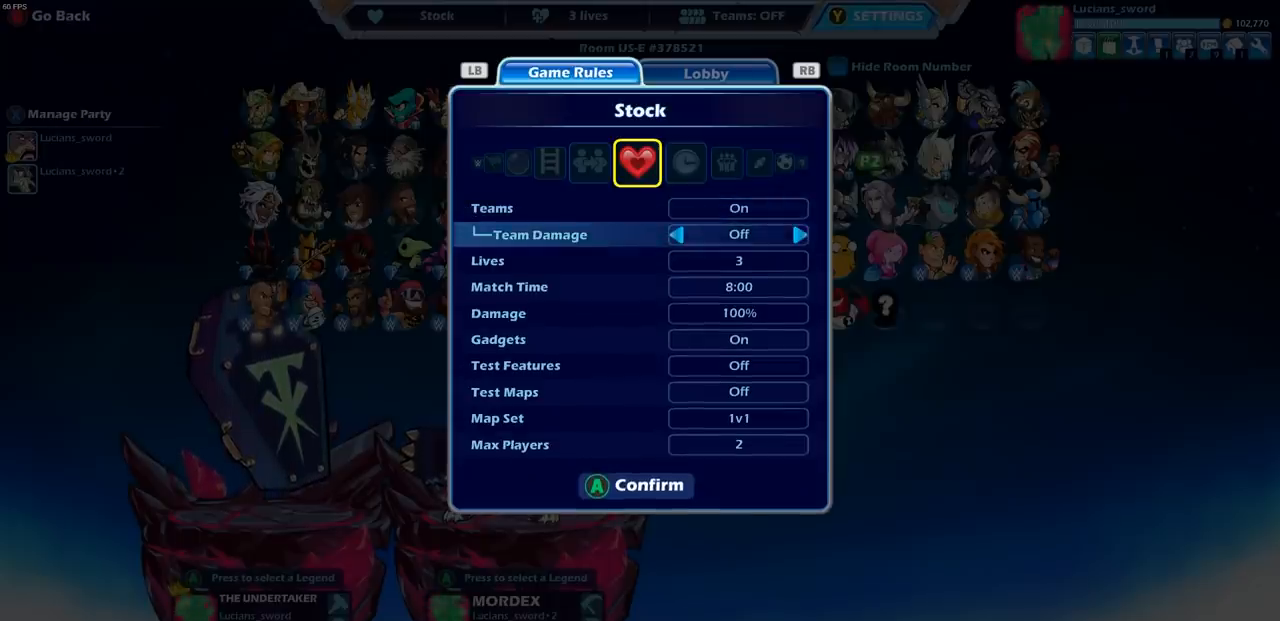
{"buttons": [], "left_stick": "center", "right_stick": "center", "events": []}
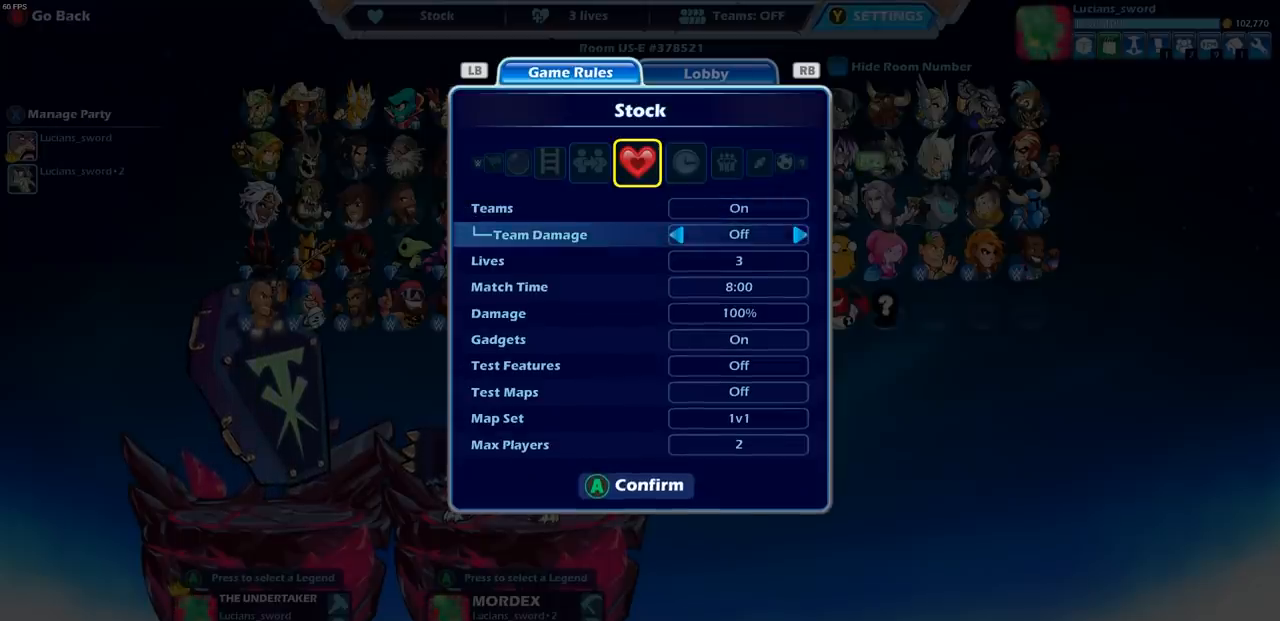
{"buttons": [], "left_stick": "center", "right_stick": "center", "events": []}
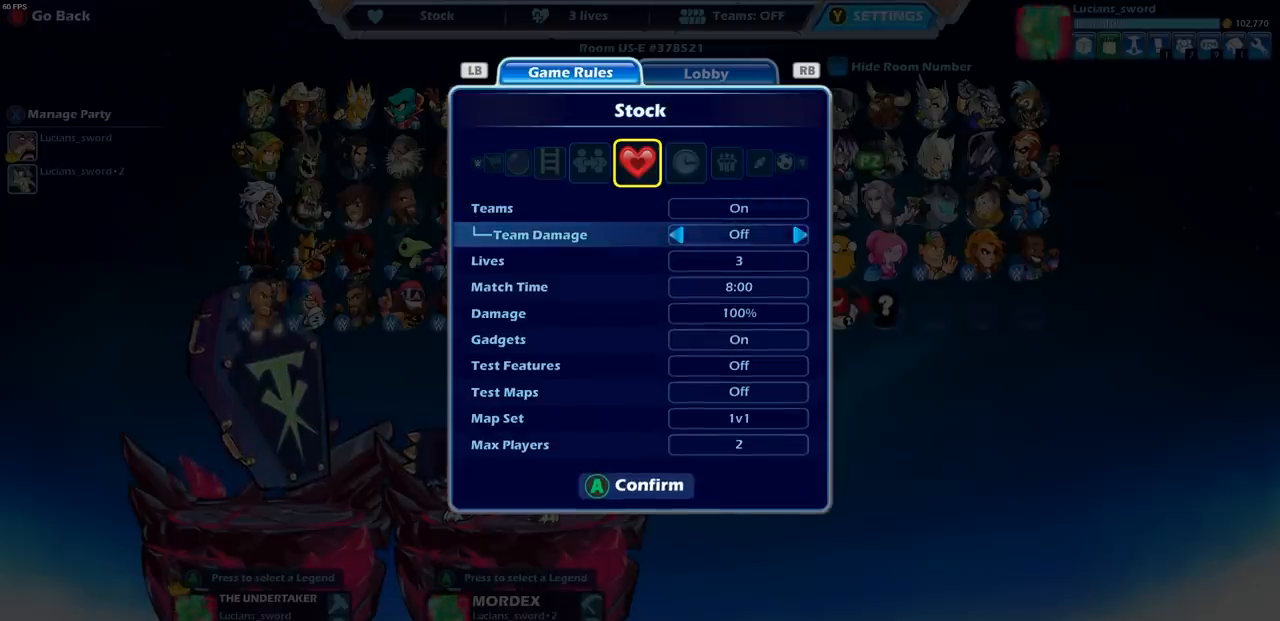
{"buttons": [], "left_stick": "center", "right_stick": "center", "events": []}
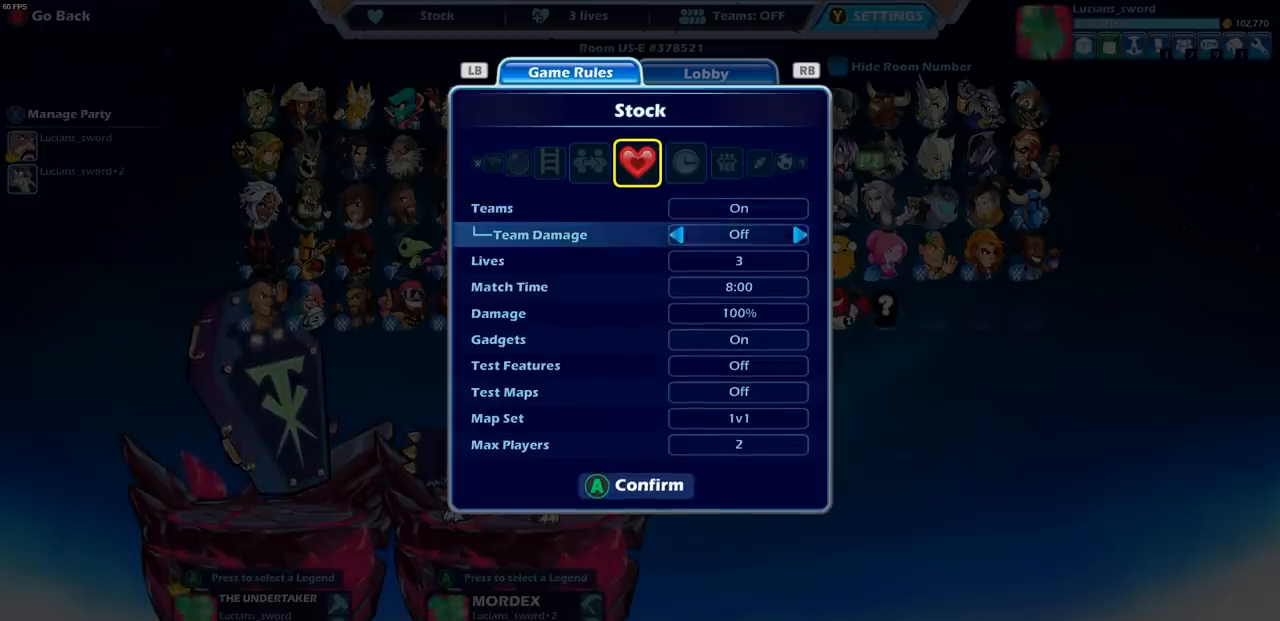
{"buttons": [], "left_stick": "center", "right_stick": "center", "events": []}
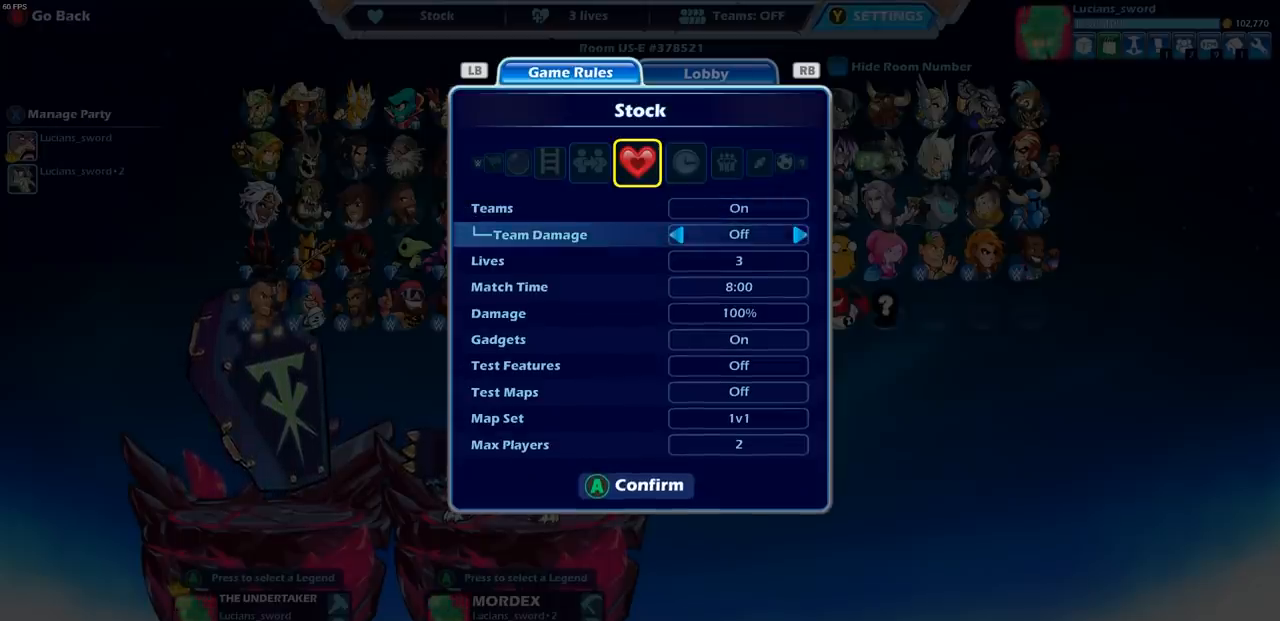
{"buttons": [], "left_stick": "center", "right_stick": "center", "events": []}